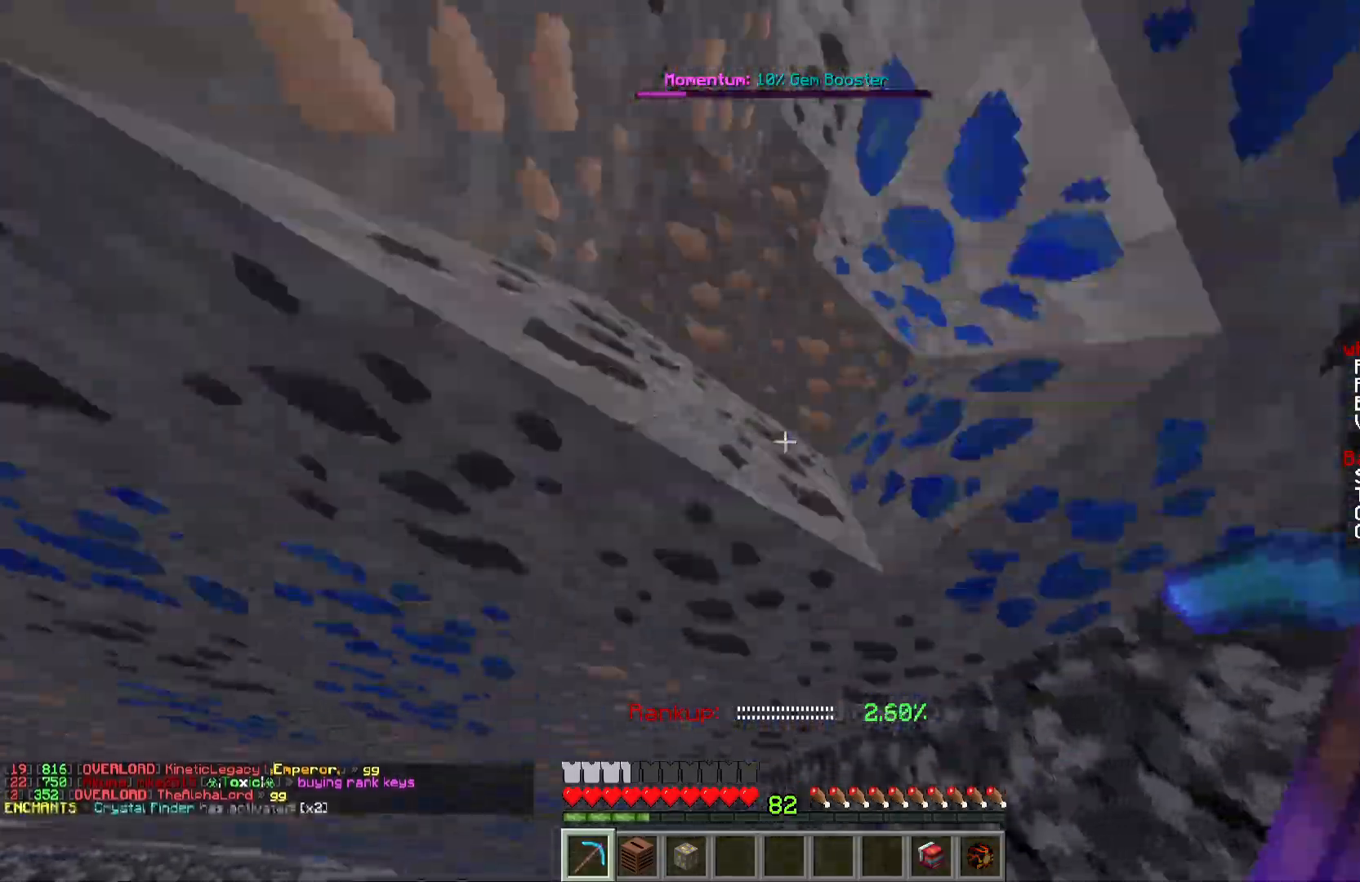
Gameplay with keyboard and mouse; each line is a JSON object with the keys and mouse buttons held at the frame after it. "events" lists presses ("down") and releases ("up") of "a", "d", "s", "w", "mouse_left" and "mouse_right" between this image and that frame as [ms after this image, input, new state], when the widget could be followed in between. "mouse_left", "mouse_right" = the "left", "right" buttons of the "mouse" list. No other keys are recorded. Fast repeated clicks can show as one long hold. Mouse movement is not recorded.
{"keys": ["w"], "mouse": ["left"], "events": []}
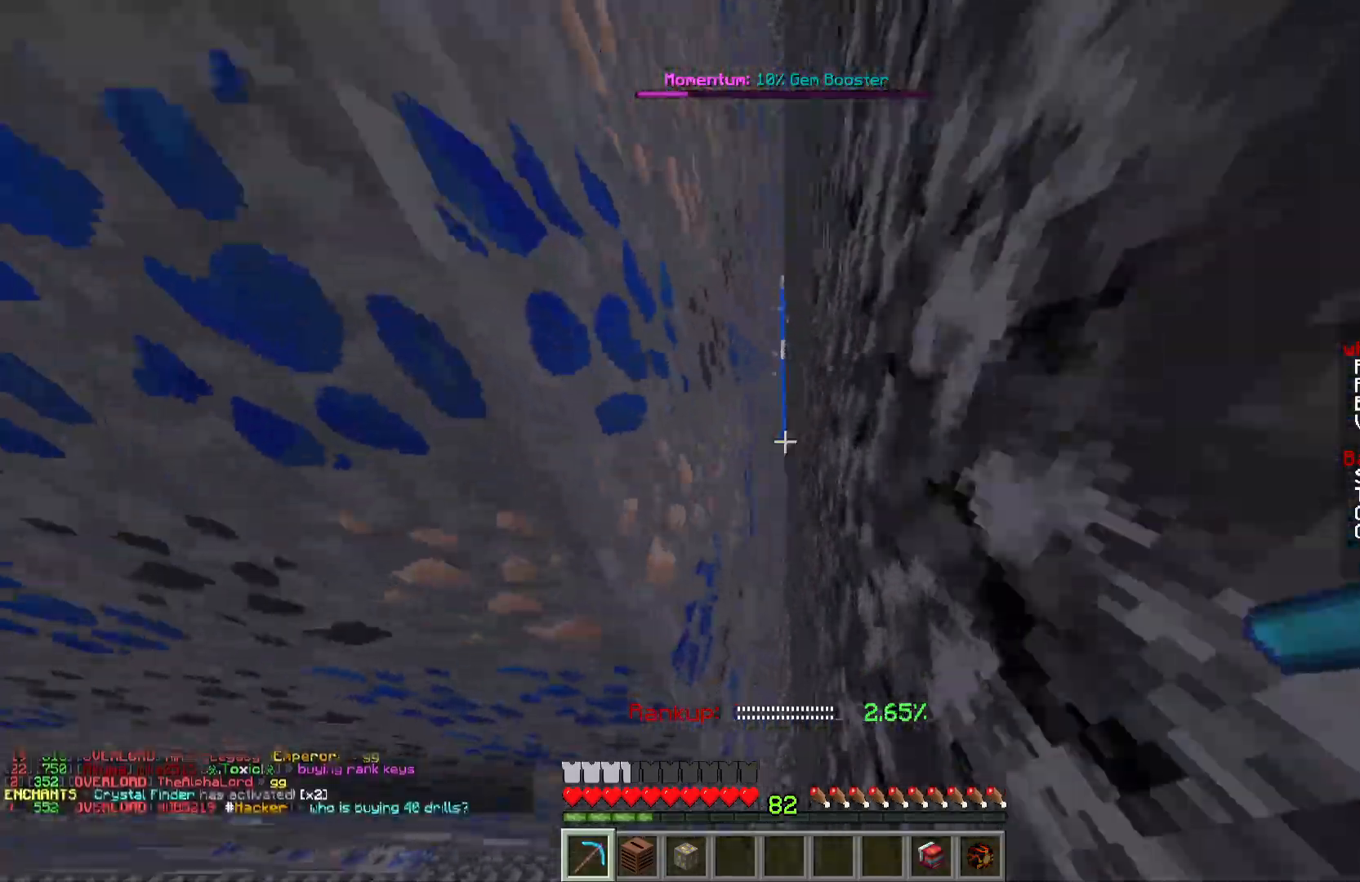
{"keys": ["d", "w"], "mouse": ["left"], "events": [[100, "a", "down"], [267, "a", "up"], [334, "d", "down"]]}
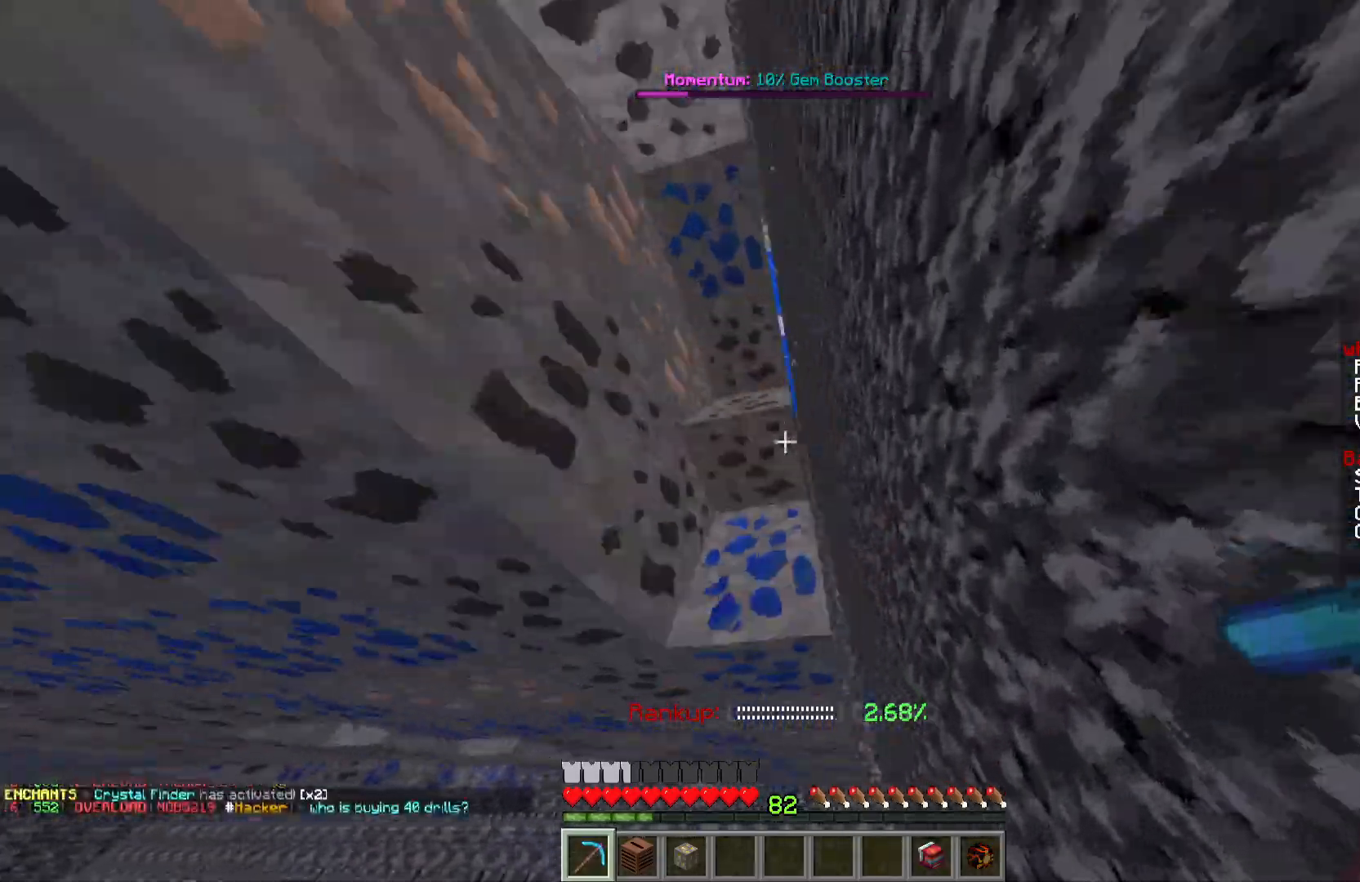
{"keys": ["w"], "mouse": ["left"], "events": [[33, "d", "up"]]}
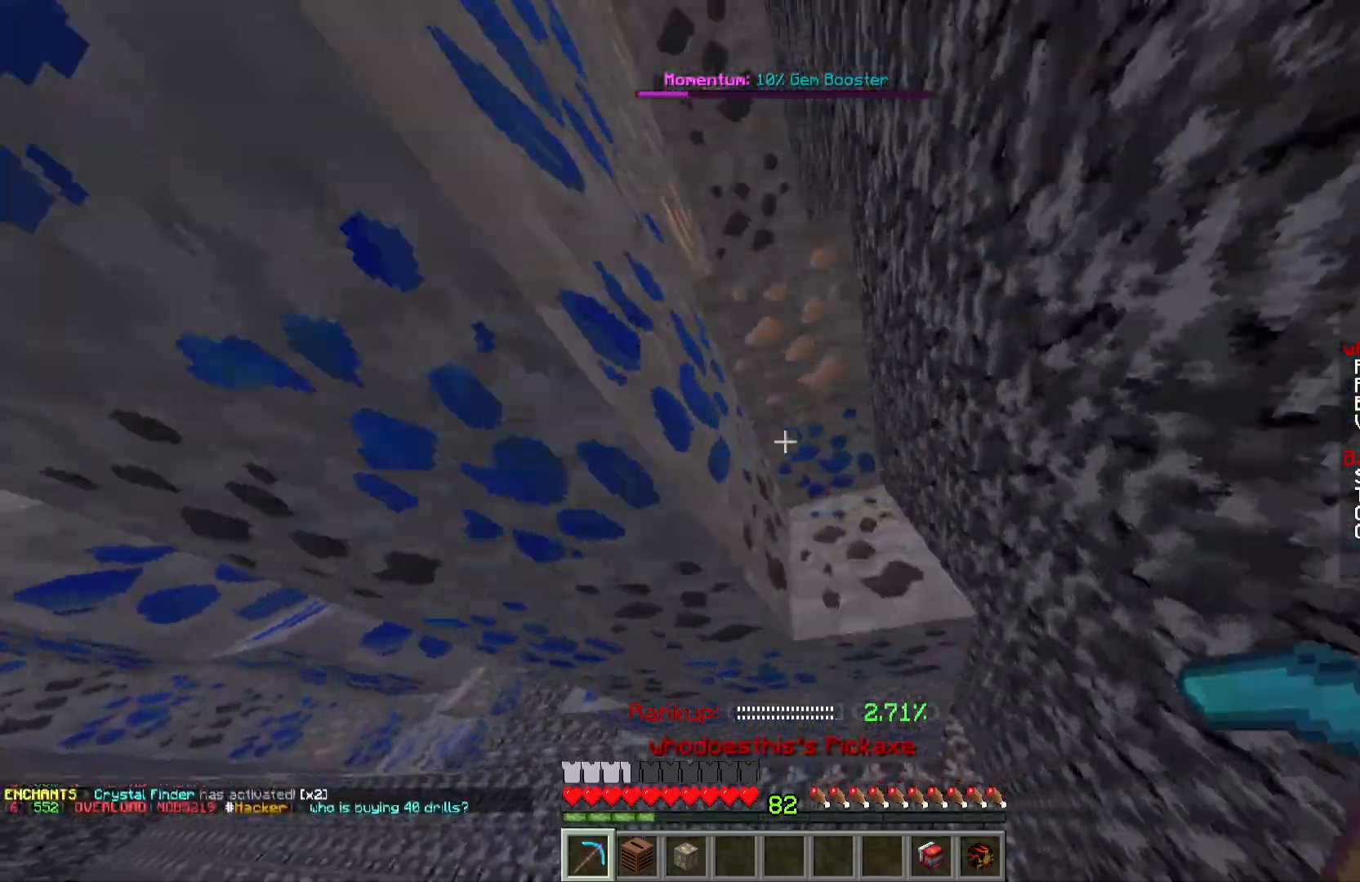
{"keys": ["w"], "mouse": ["left"], "events": []}
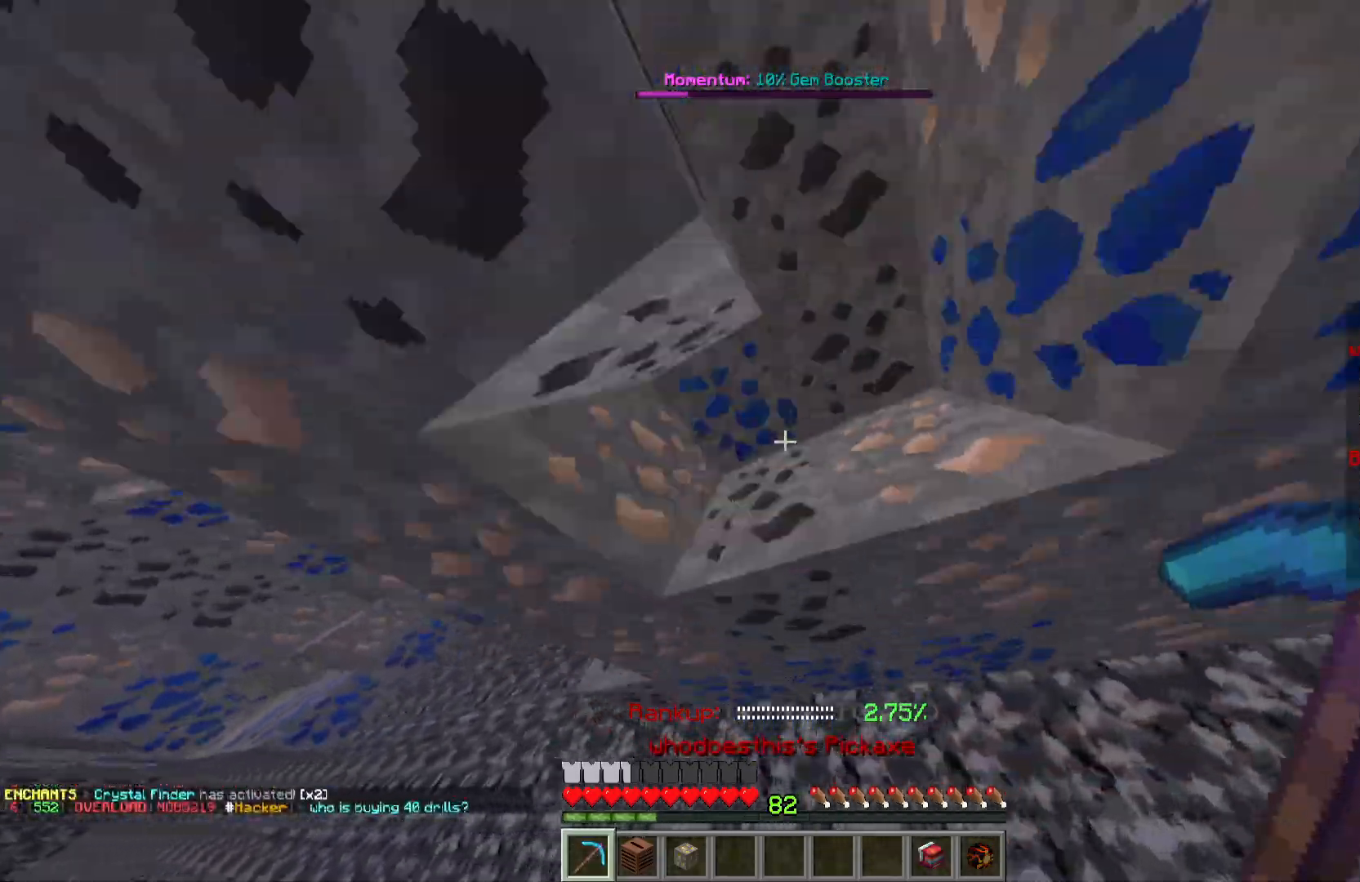
{"keys": ["w"], "mouse": ["left"], "events": []}
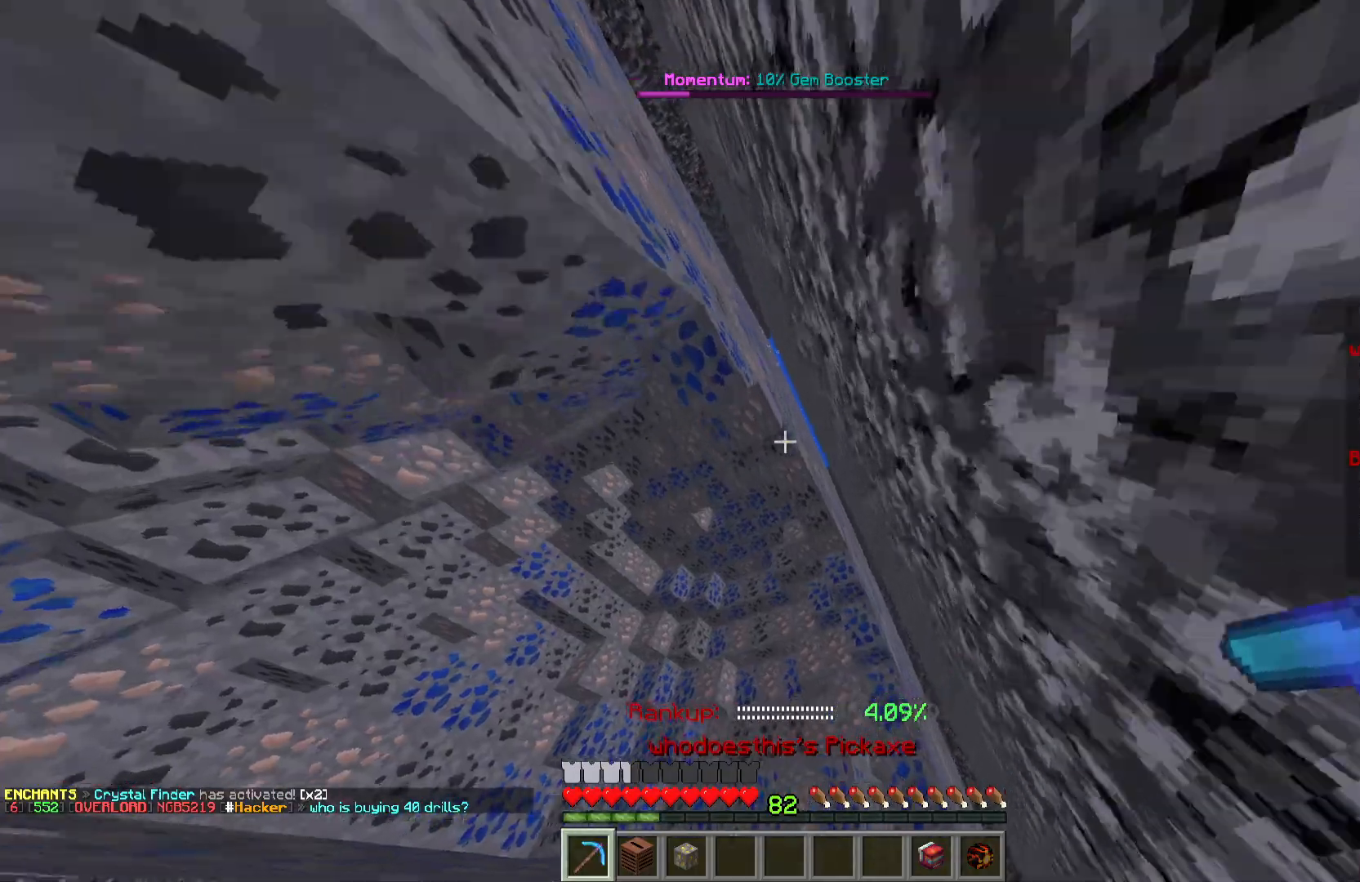
{"keys": ["a", "w"], "mouse": [], "events": [[17, "mouse_left", "up"], [350, "a", "down"]]}
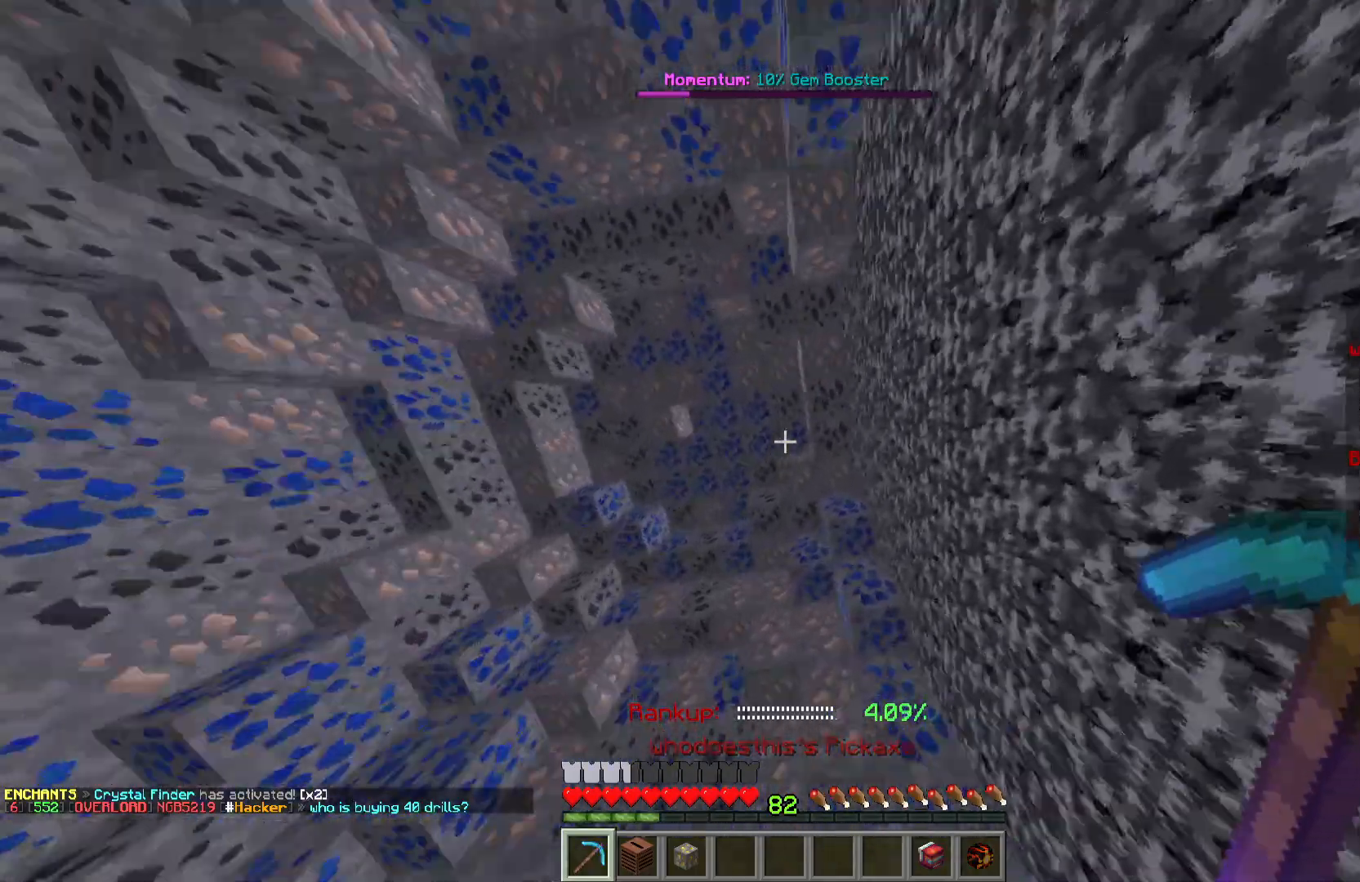
{"keys": [], "mouse": [], "events": [[100, "a", "up"], [116, "w", "up"]]}
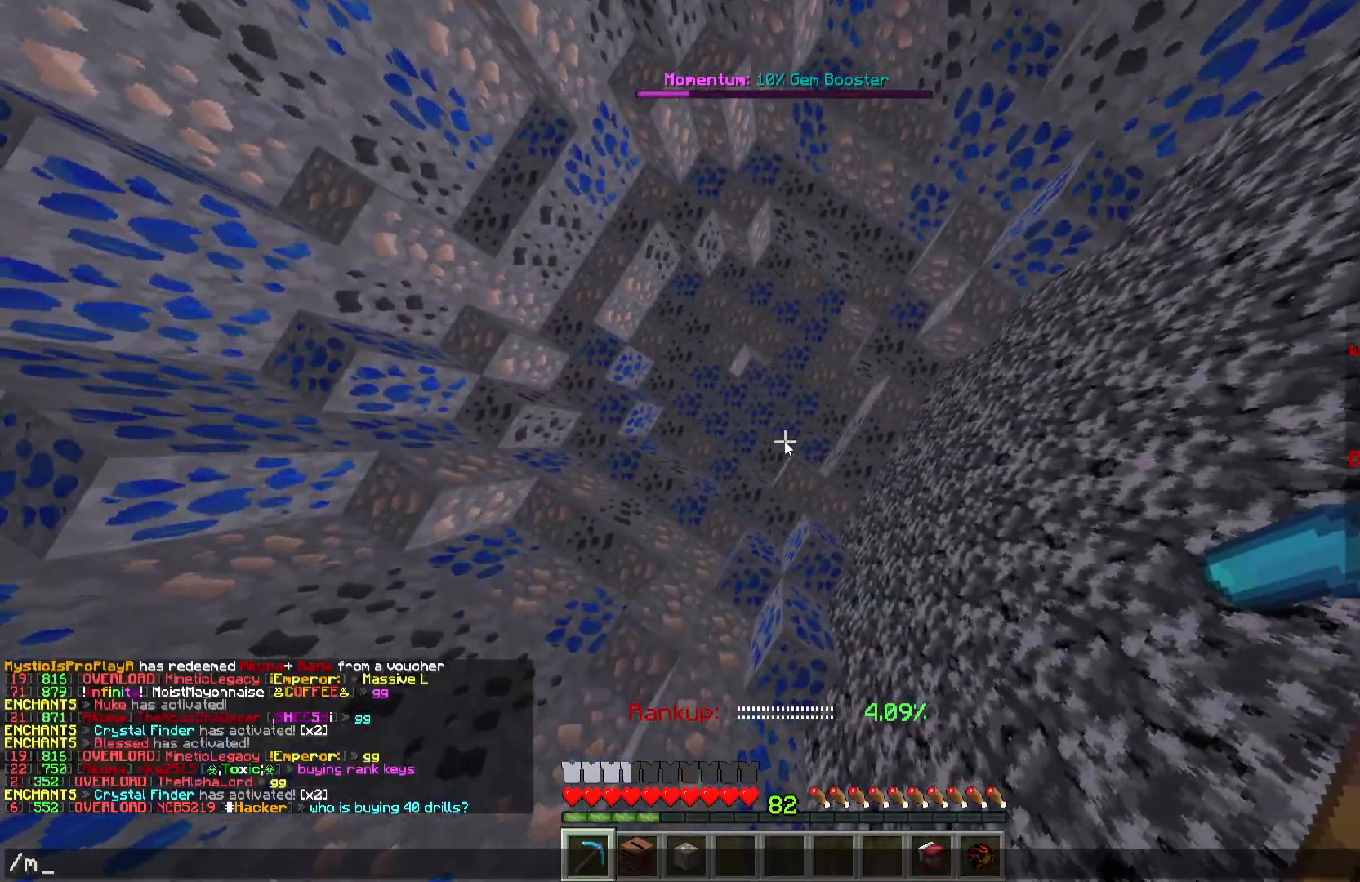
{"keys": [], "mouse": [], "events": []}
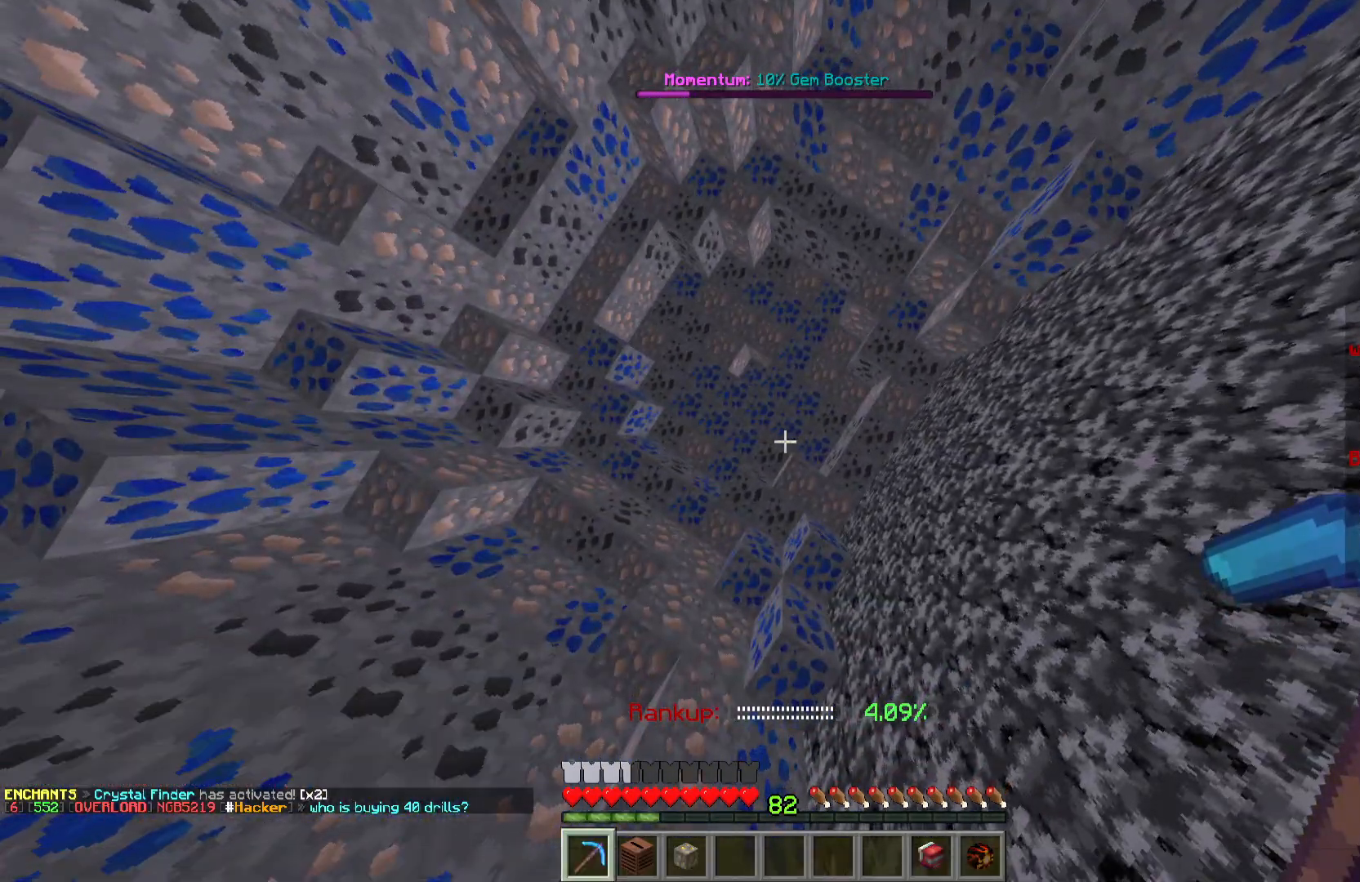
{"keys": [], "mouse": [], "events": []}
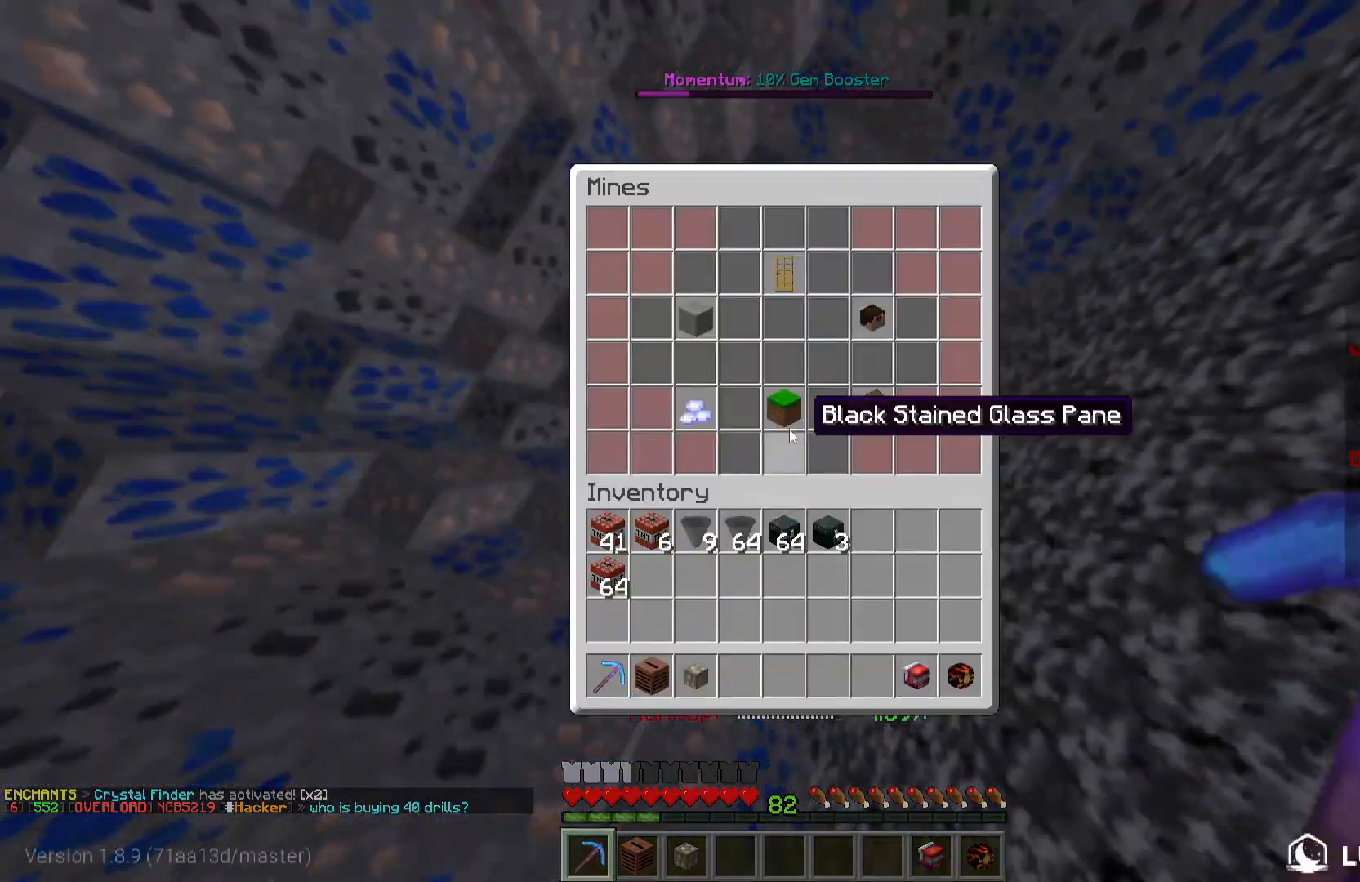
{"keys": [], "mouse": [], "events": []}
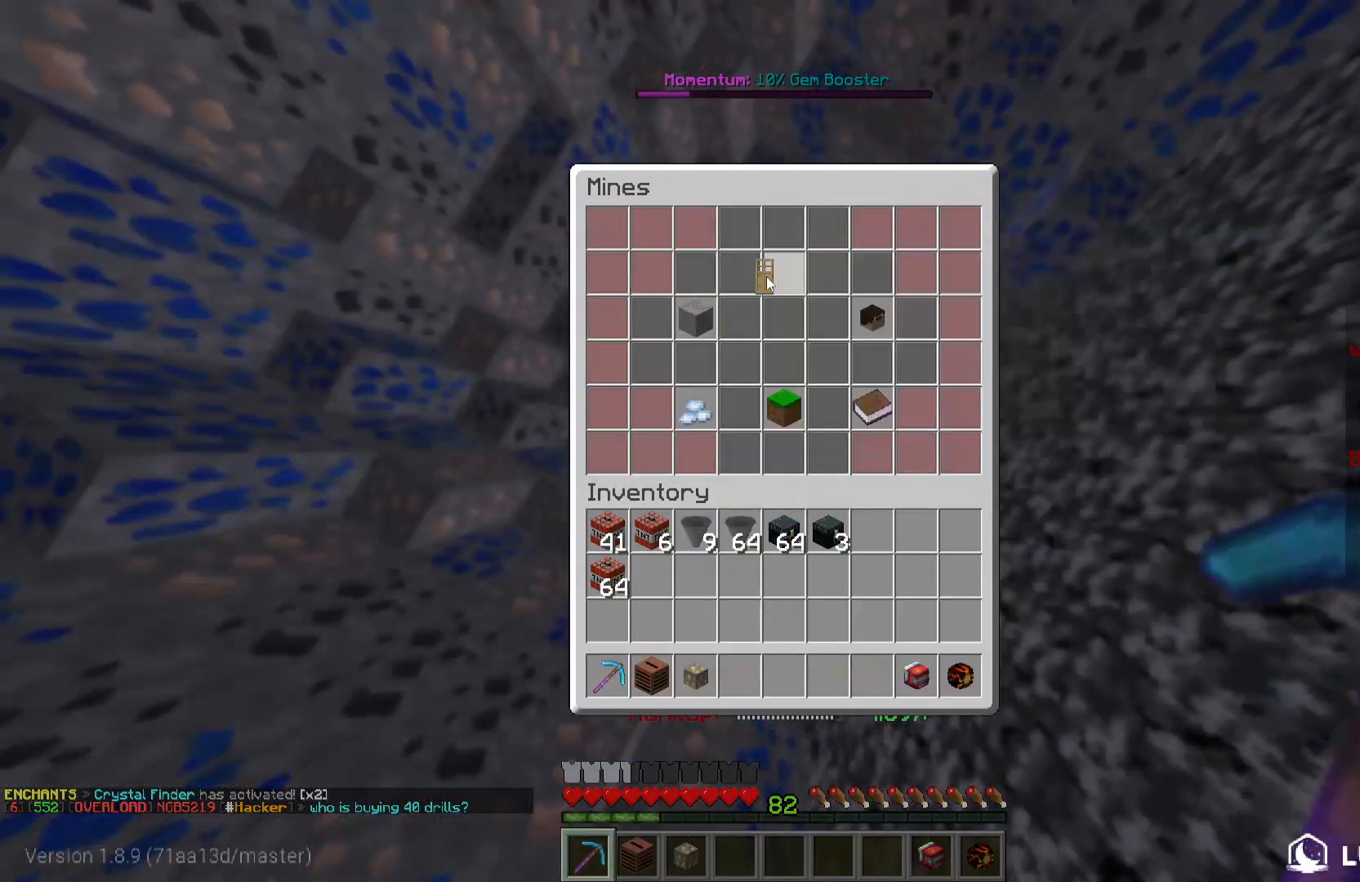
{"keys": ["w"], "mouse": [], "events": [[350, "w", "down"]]}
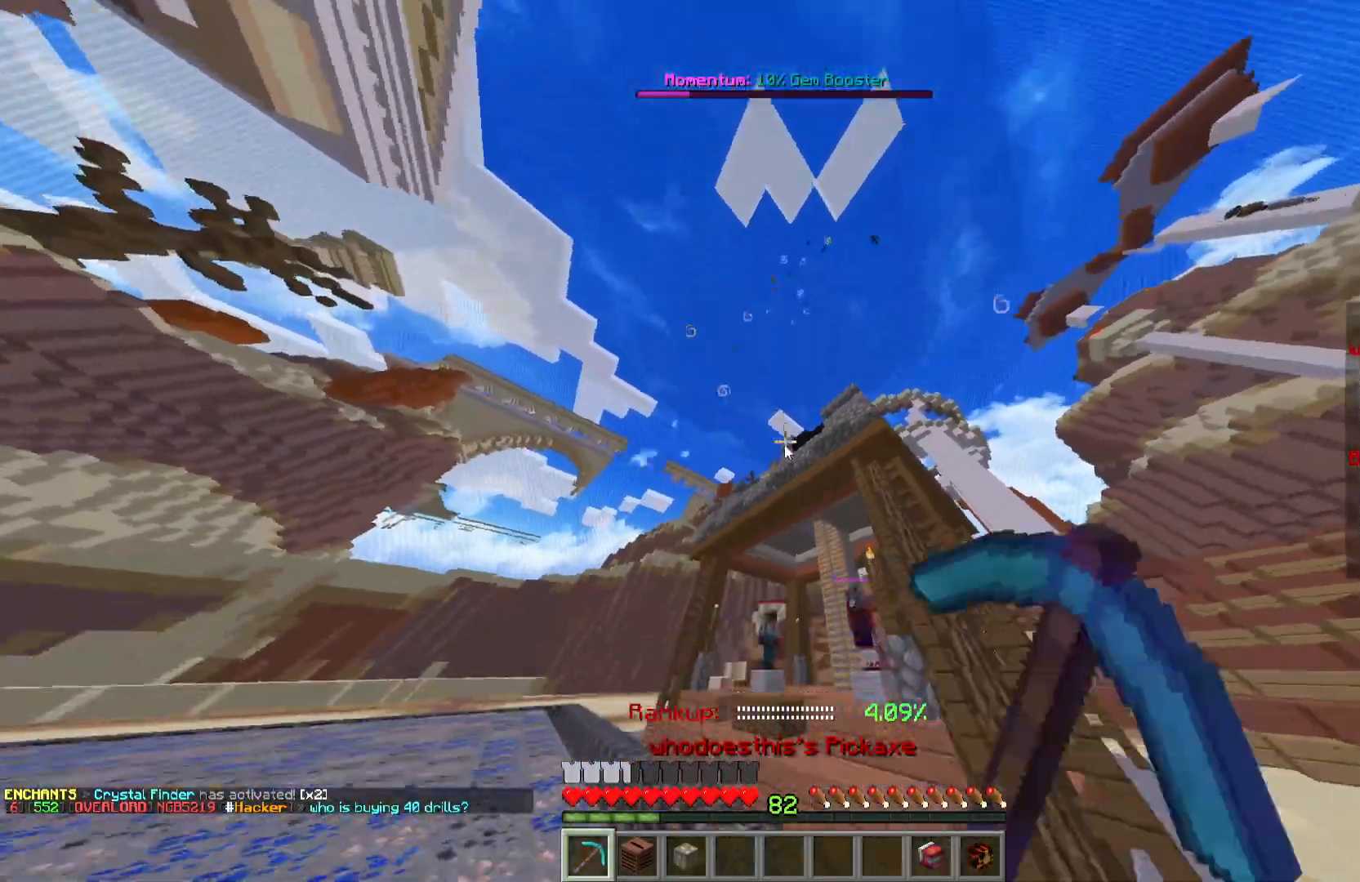
{"keys": [], "mouse": []}
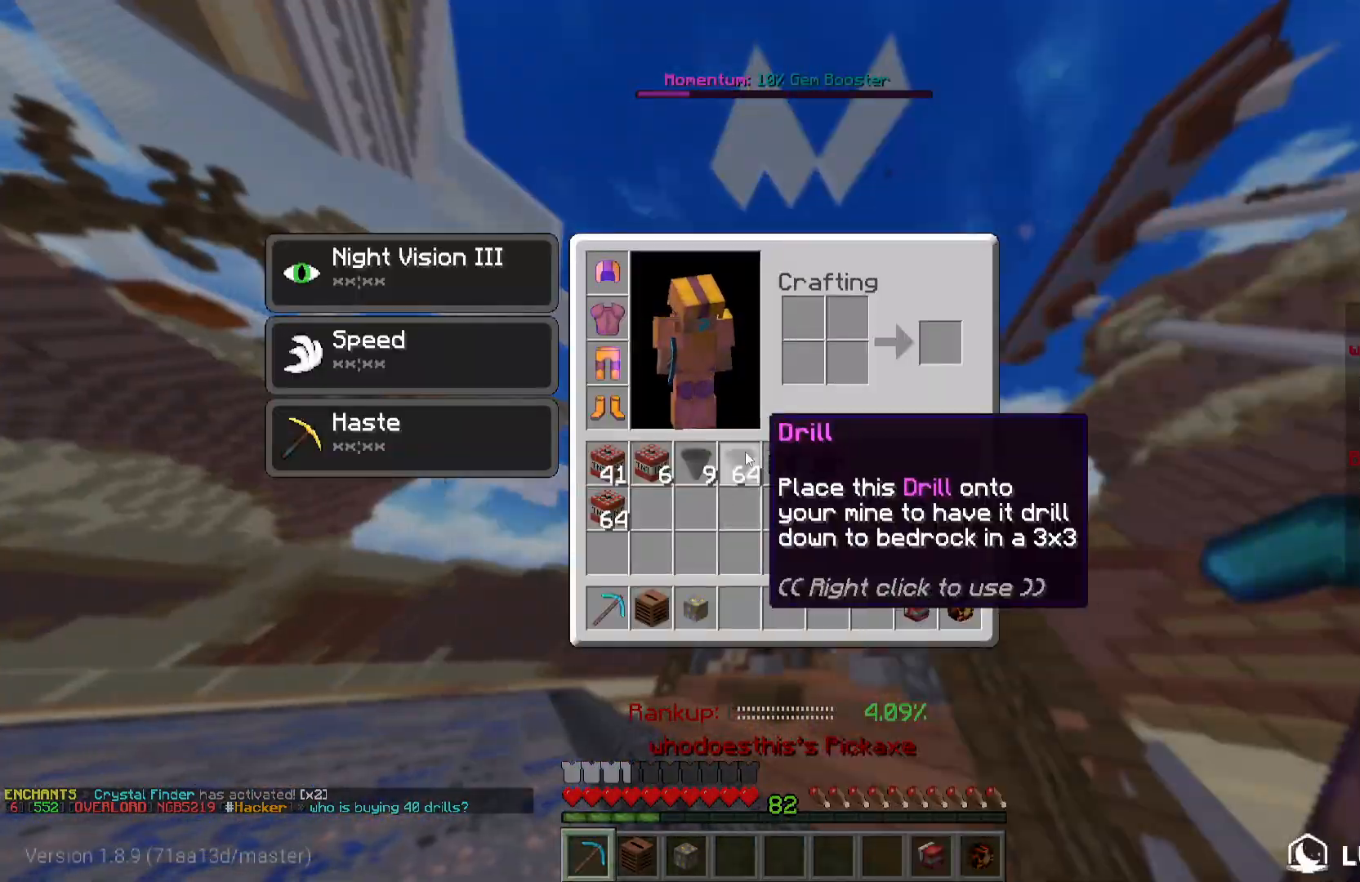
{"keys": ["w"], "mouse": [], "events": [[283, "w", "down"]]}
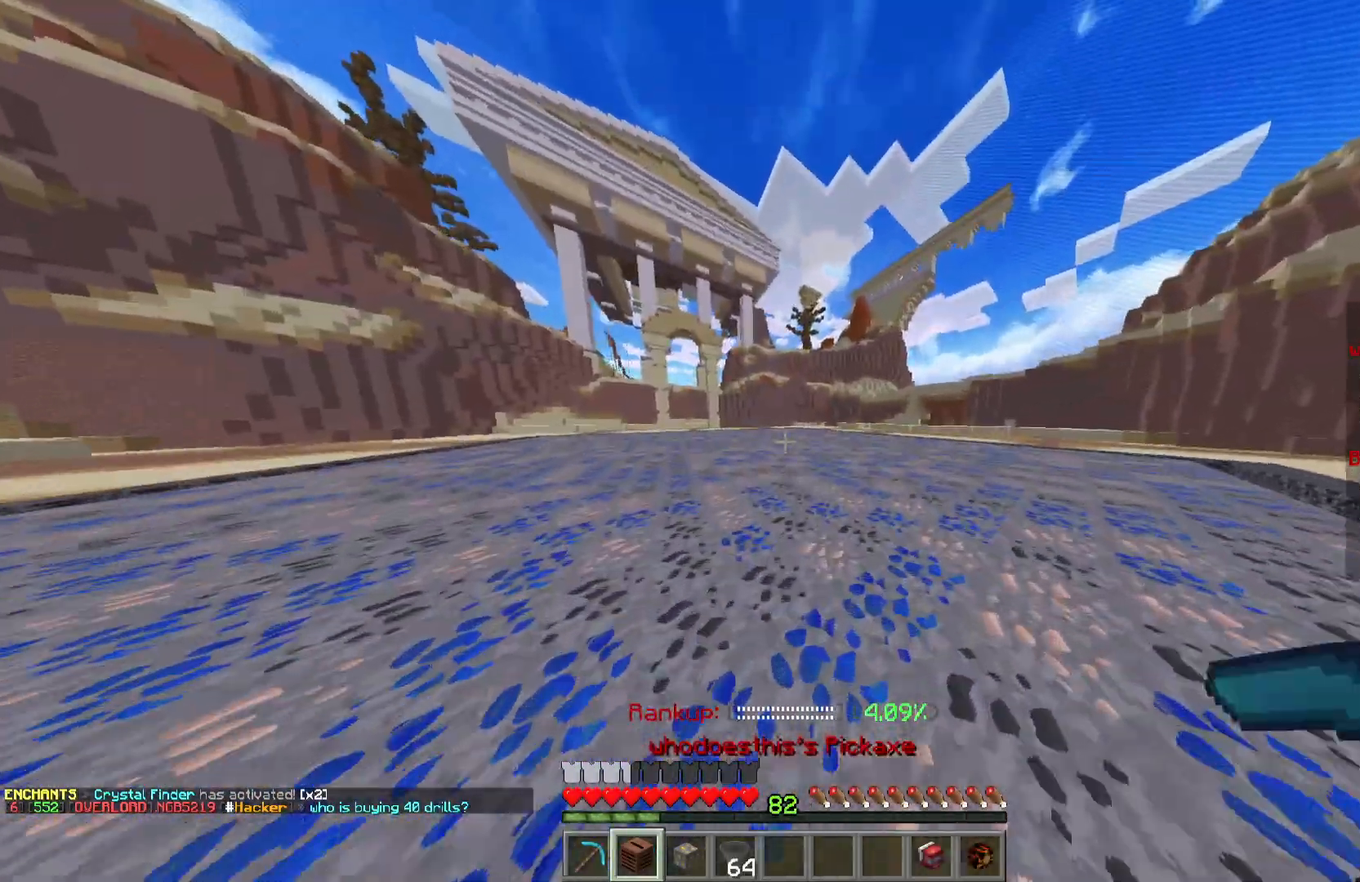
{"keys": ["d", "w"], "mouse": [], "events": [[300, "d", "down"]]}
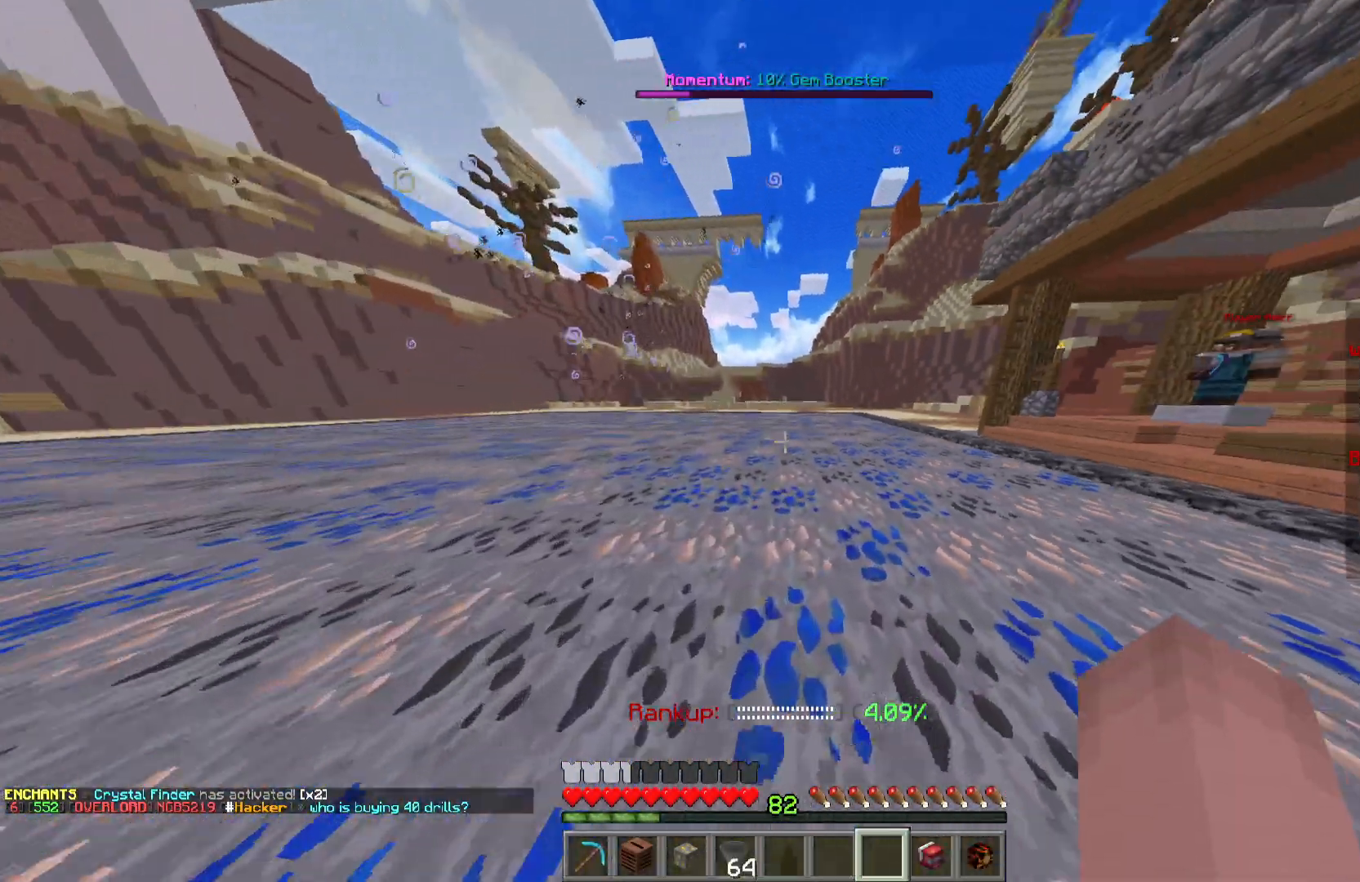
{"keys": ["w"], "mouse": [], "events": [[400, "d", "up"]]}
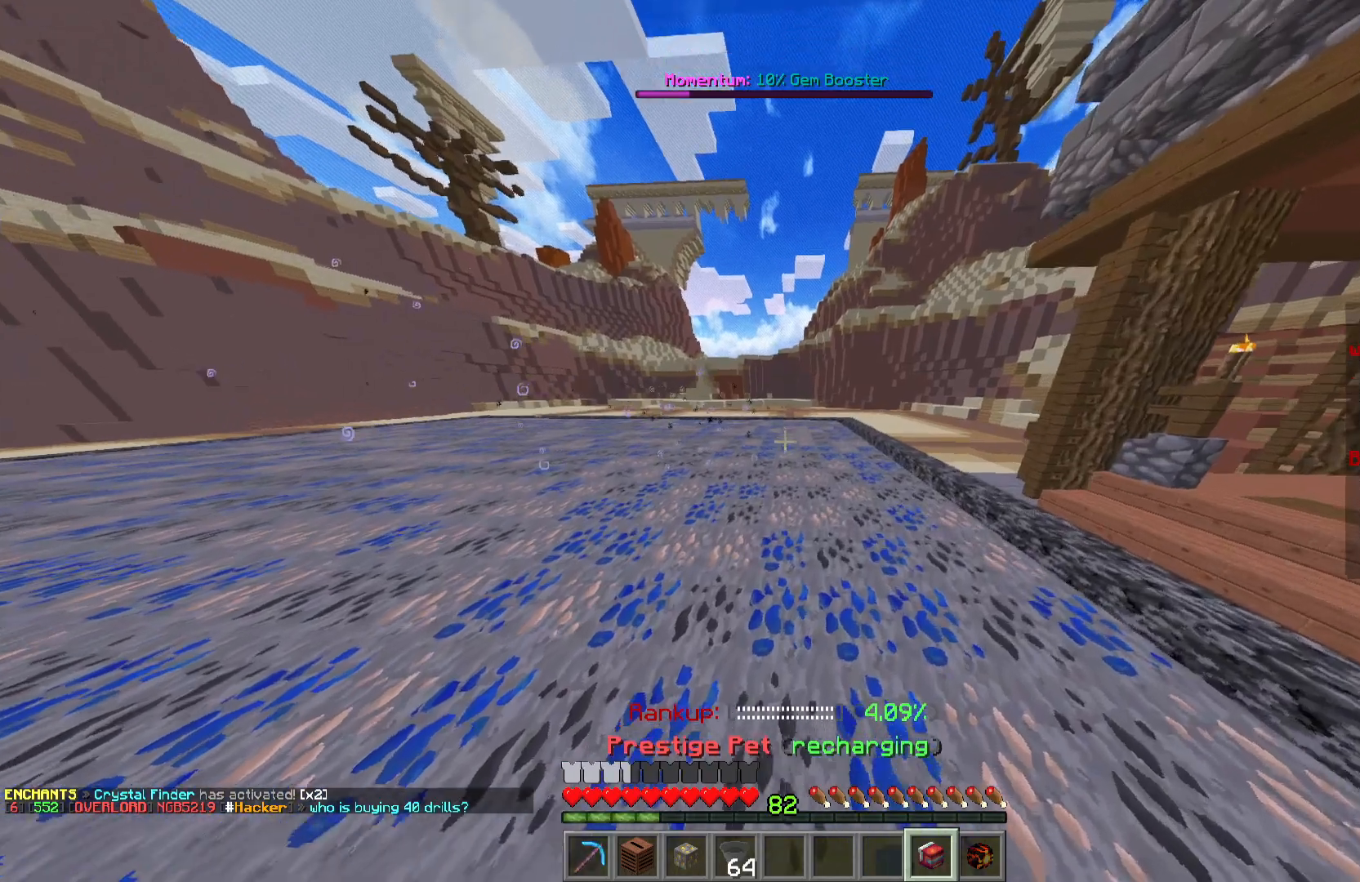
{"keys": ["w"], "mouse": [], "events": []}
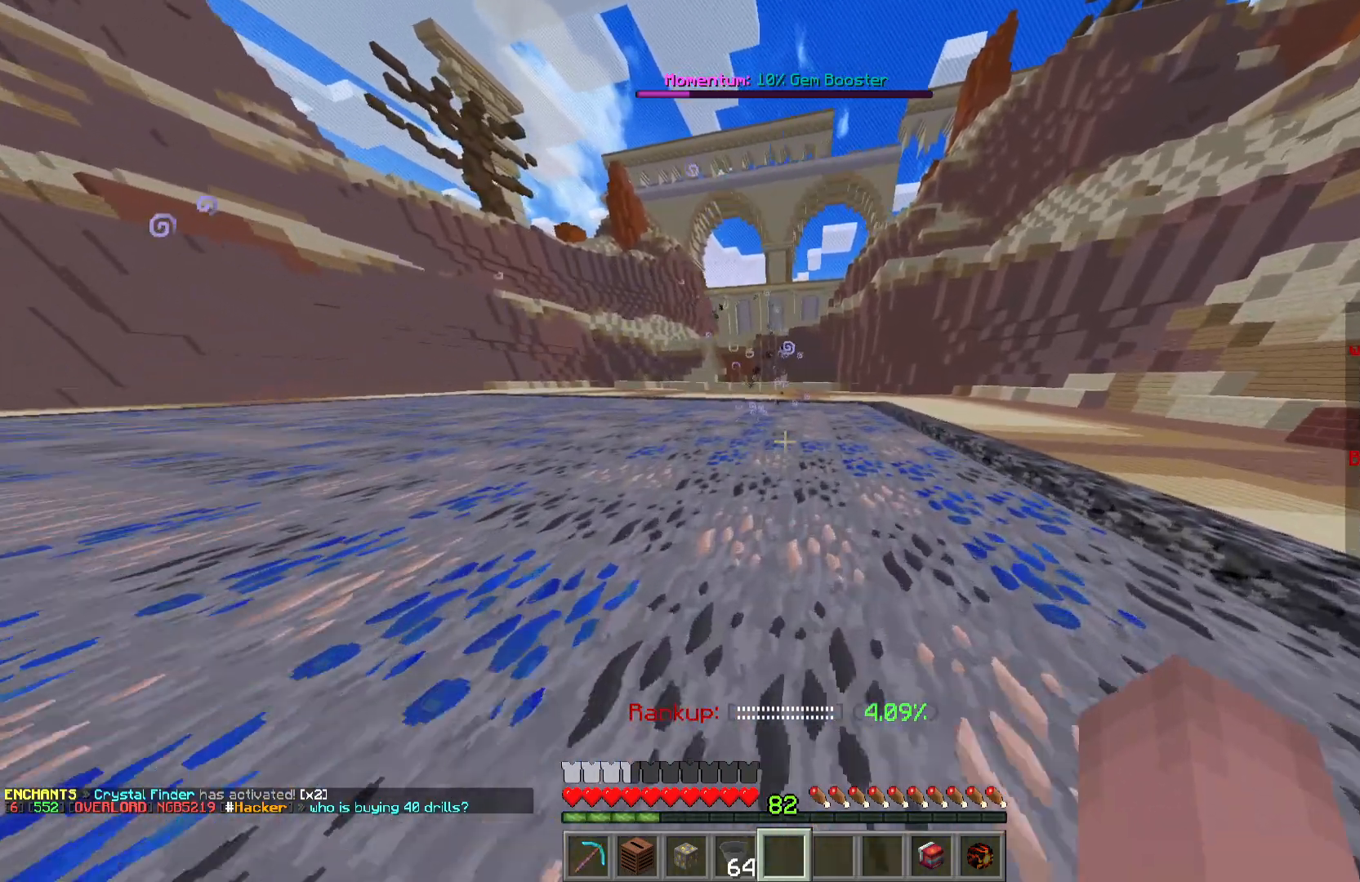
{"keys": [], "mouse": []}
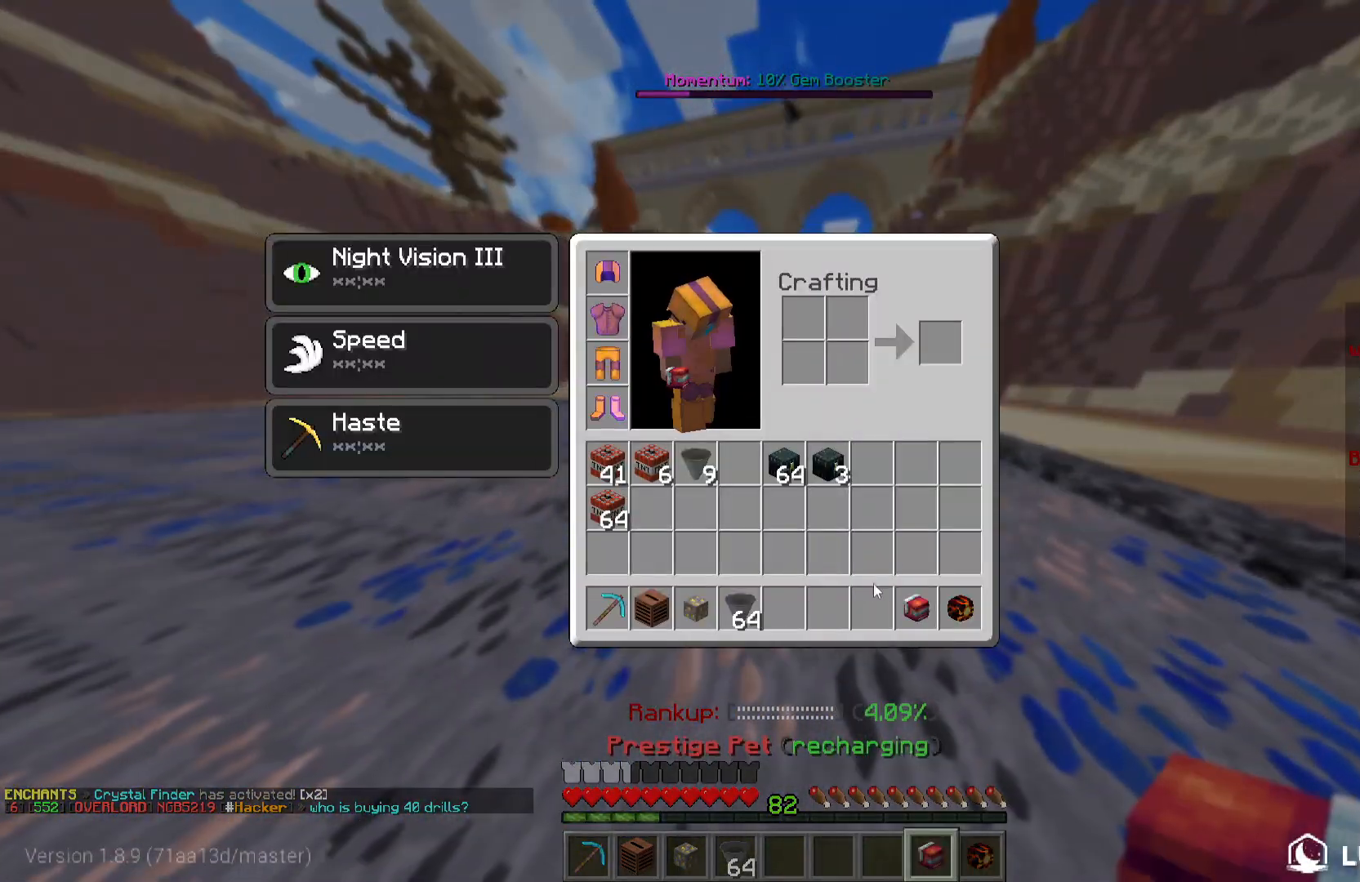
{"keys": [], "mouse": [], "events": []}
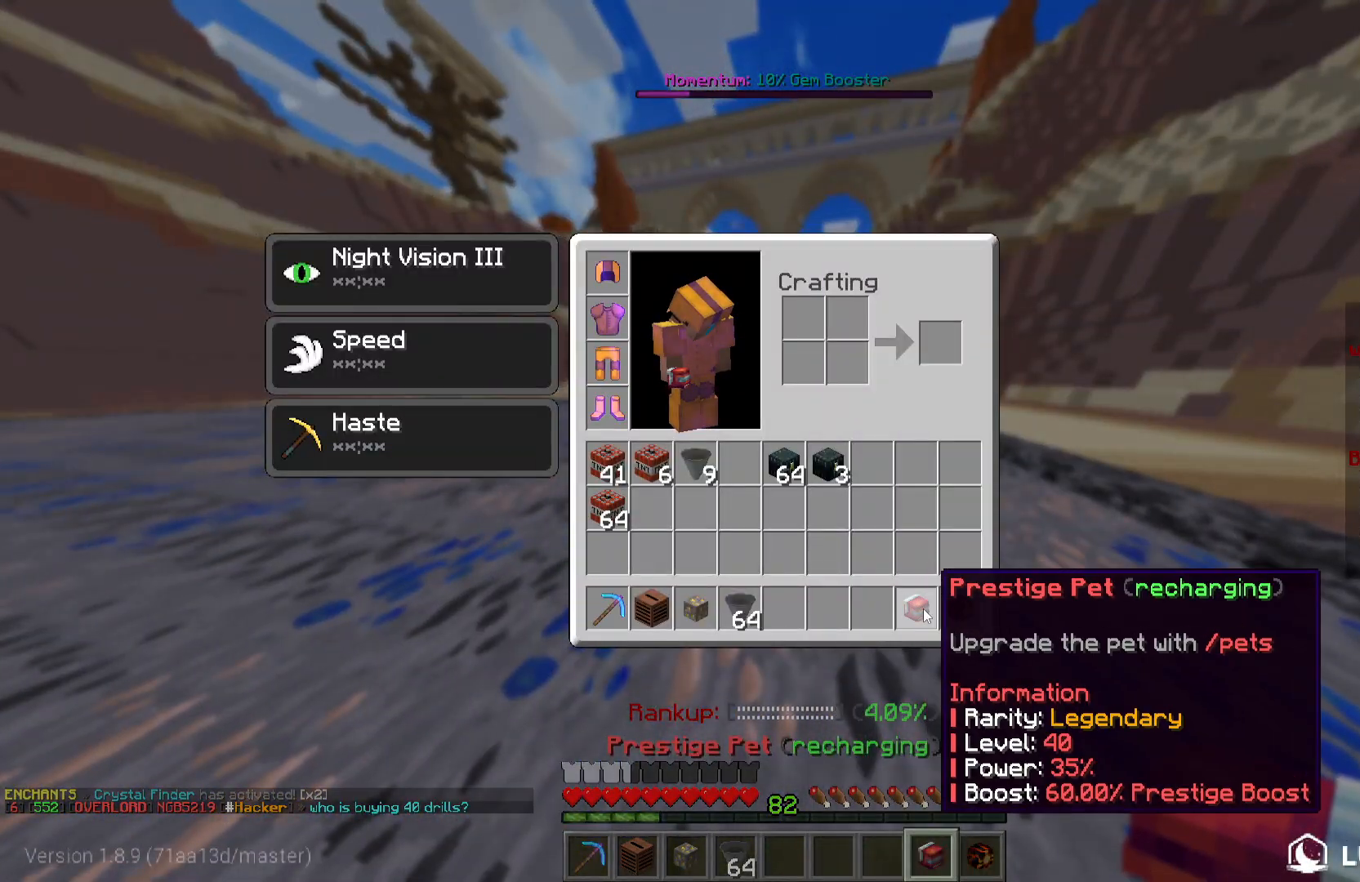
{"keys": [], "mouse": [], "events": []}
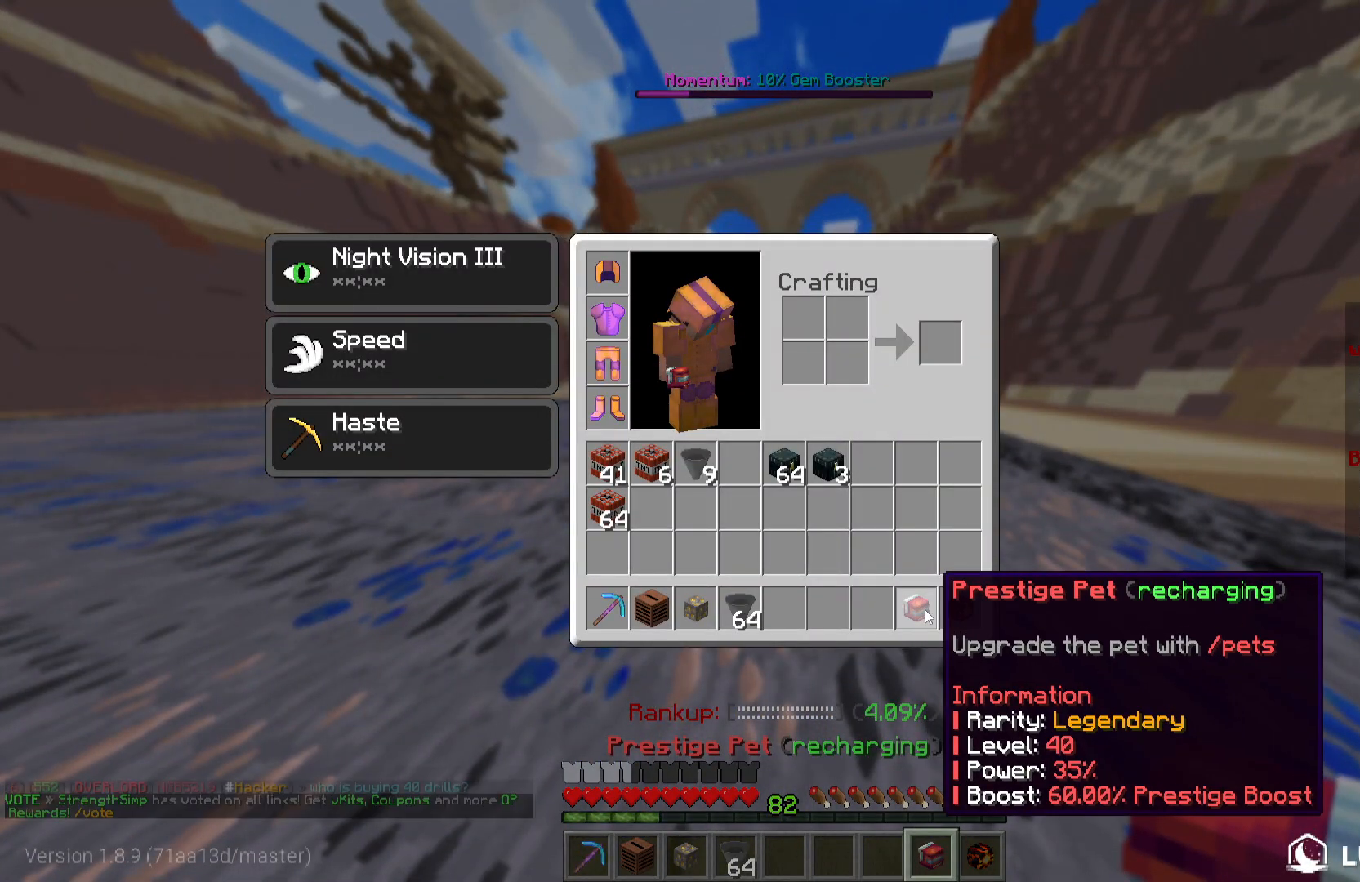
{"keys": [], "mouse": [], "events": []}
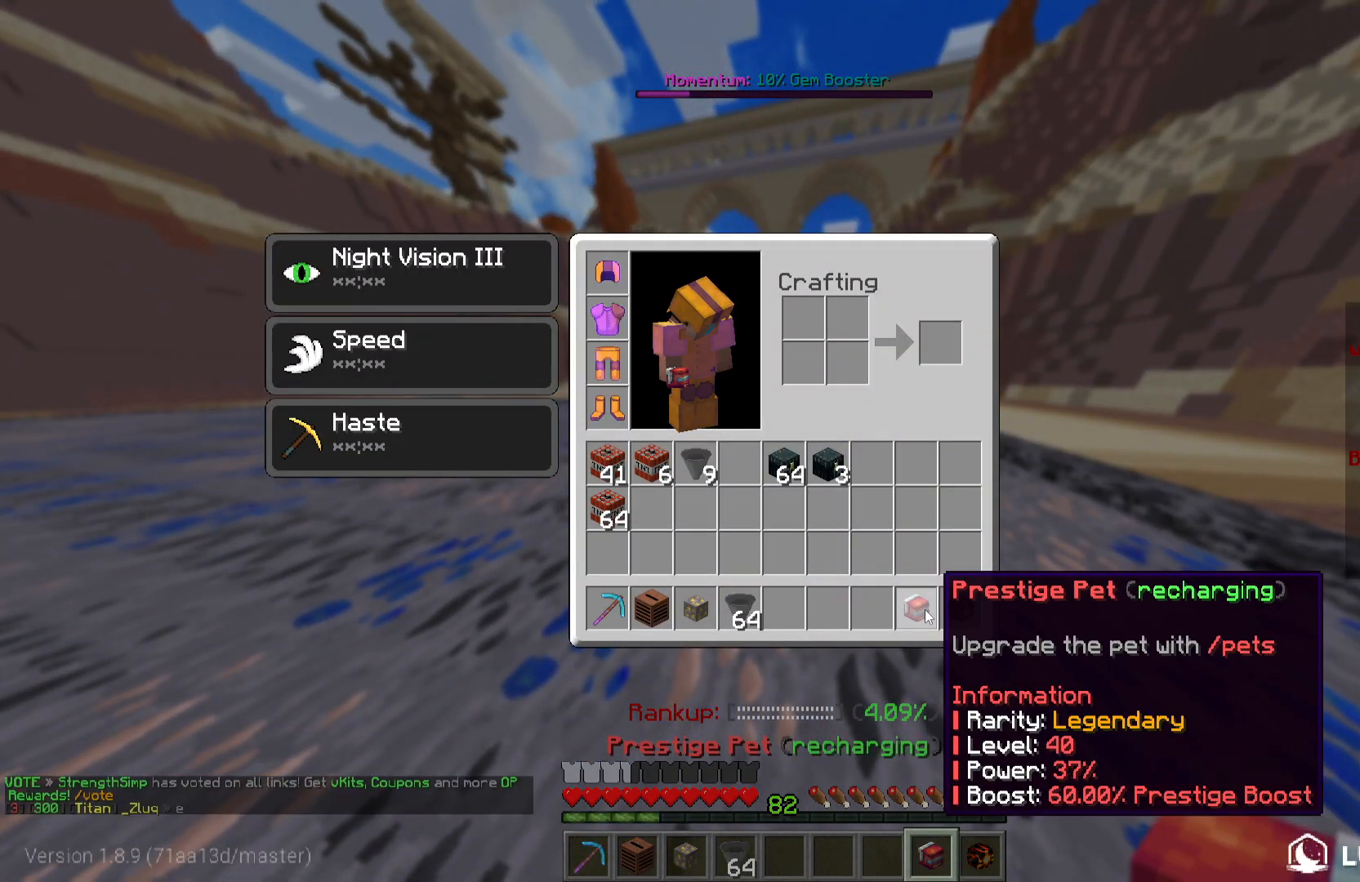
{"keys": [], "mouse": [], "events": []}
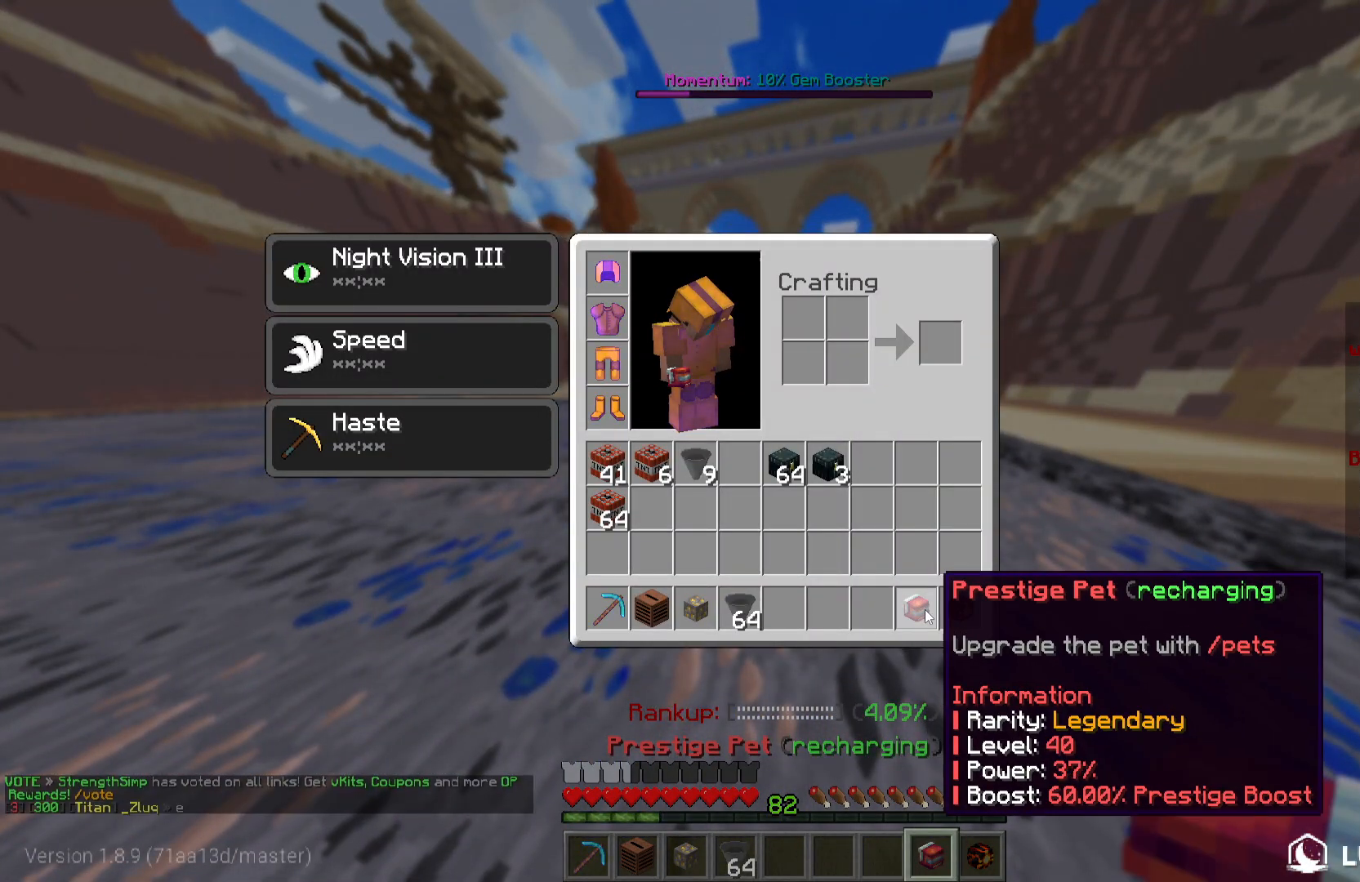
{"keys": [], "mouse": [], "events": []}
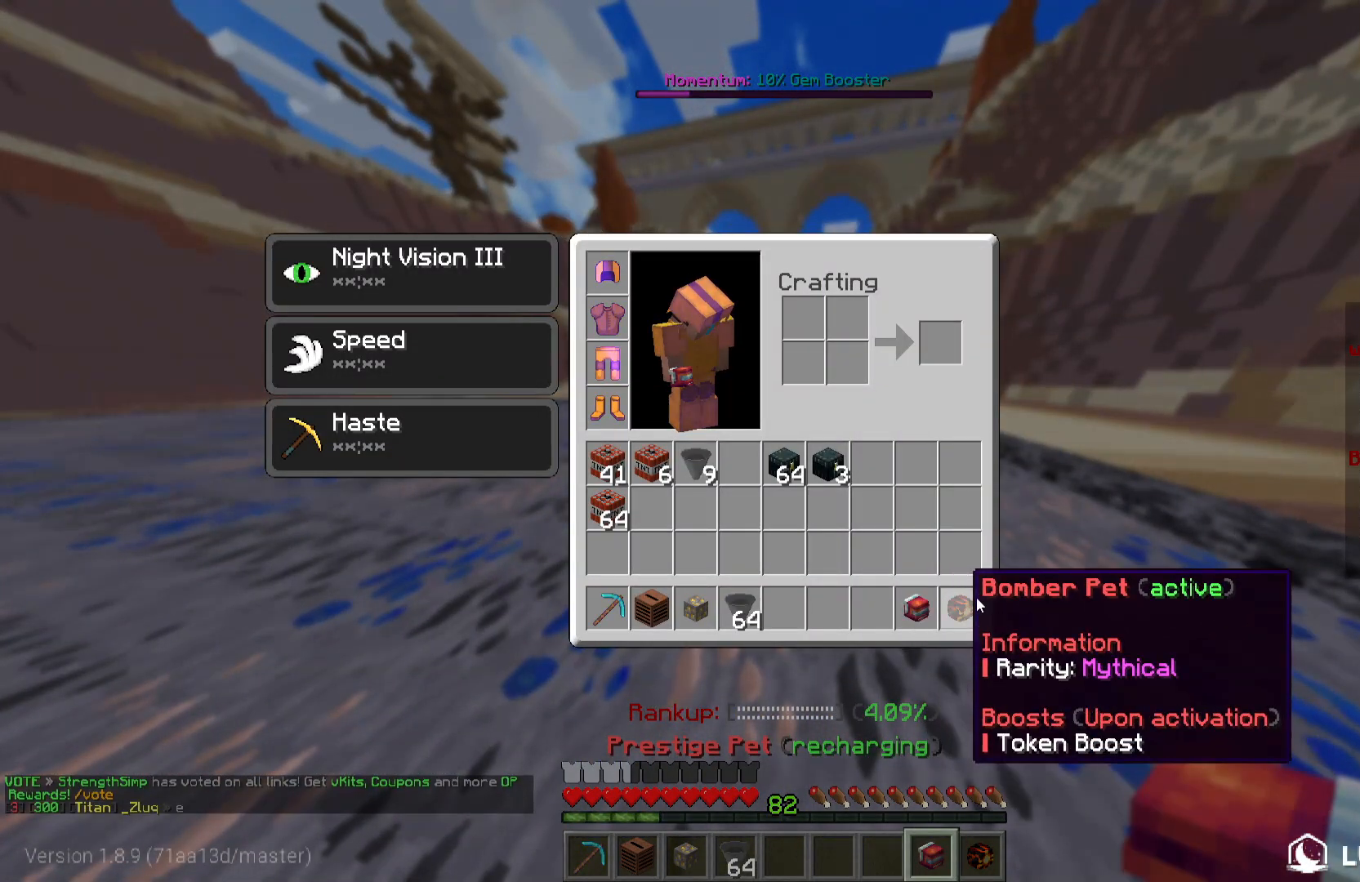
{"keys": [], "mouse": [], "events": []}
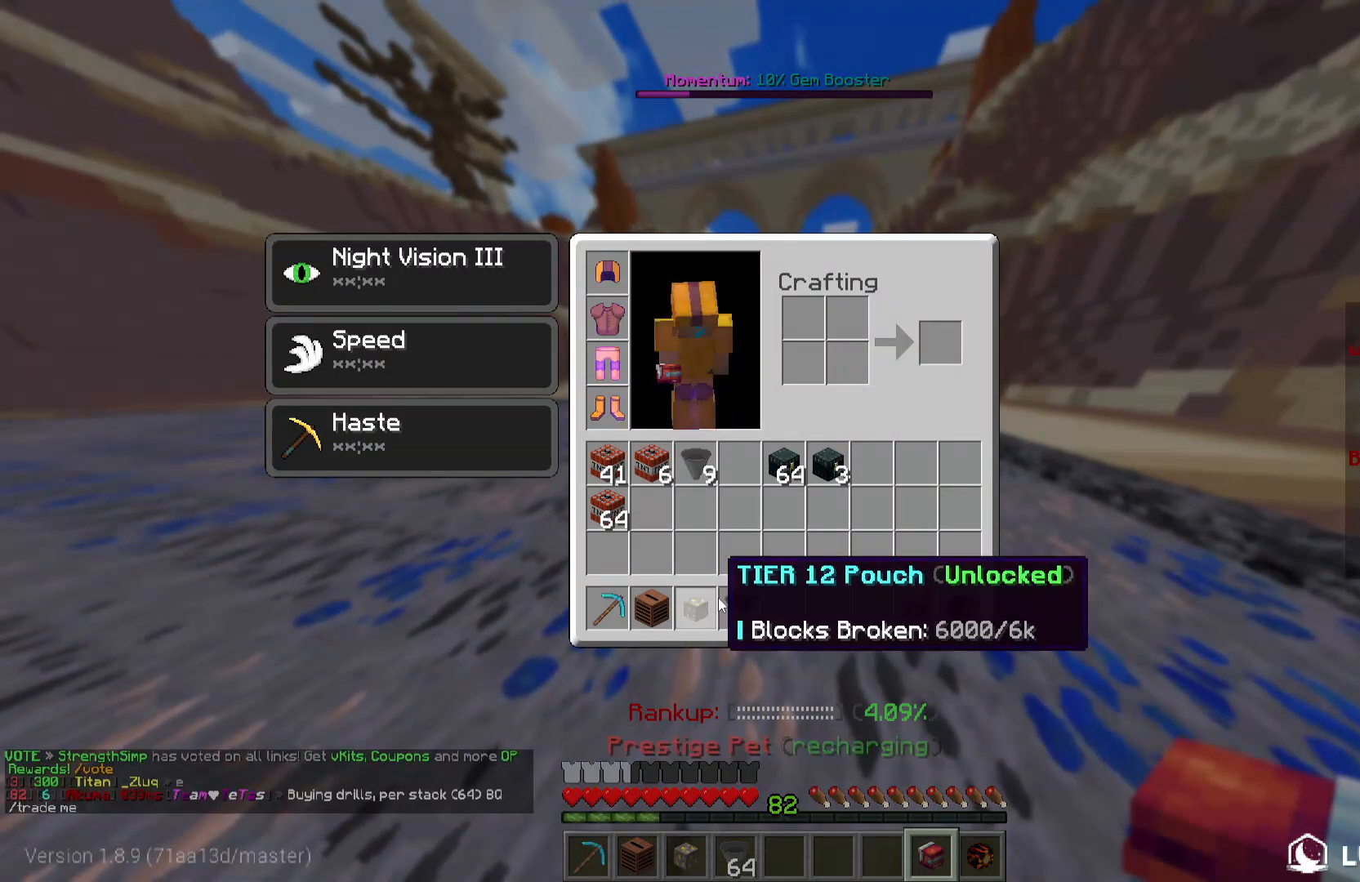
{"keys": [], "mouse": [], "events": []}
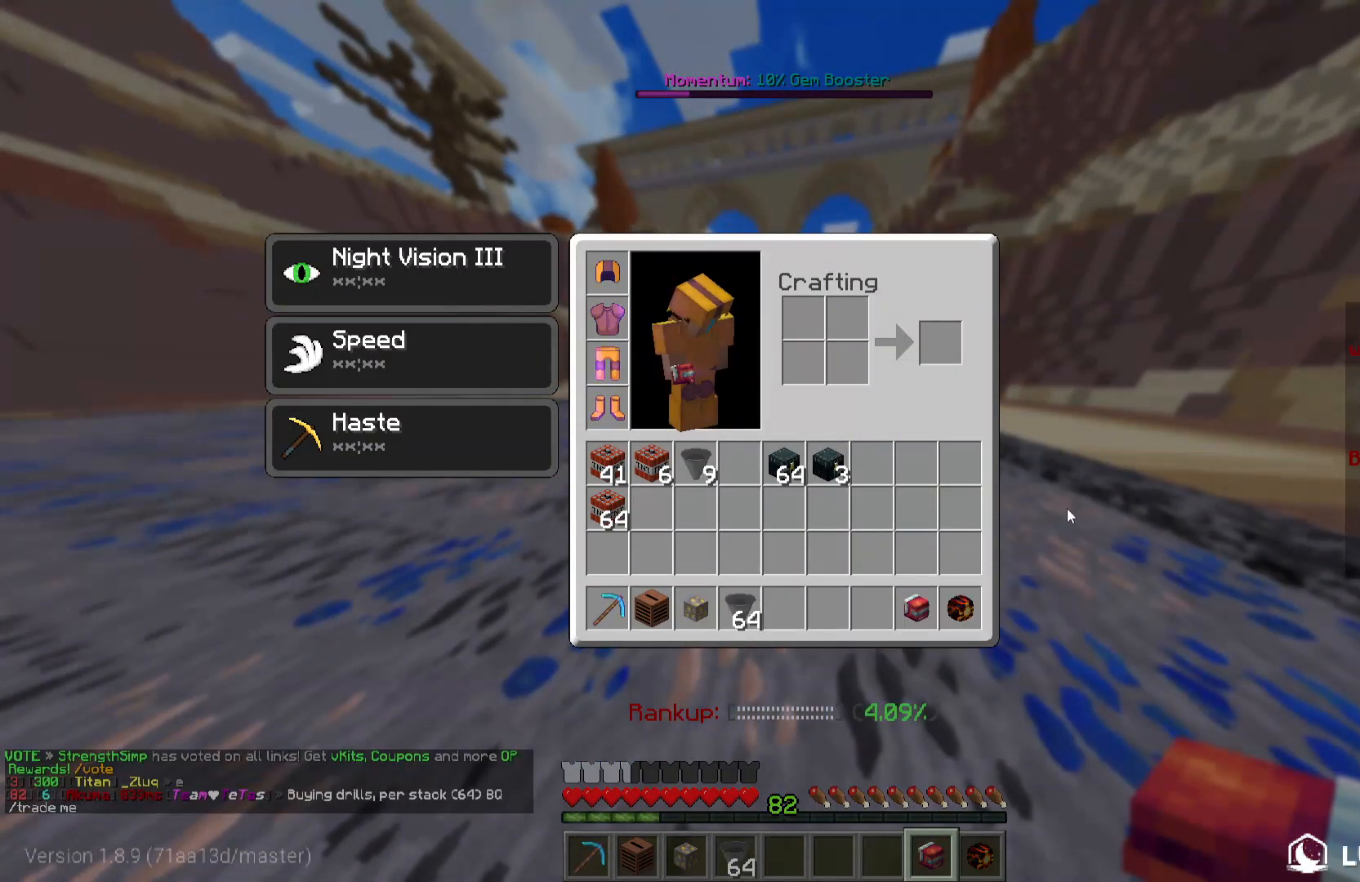
{"keys": [], "mouse": [], "events": []}
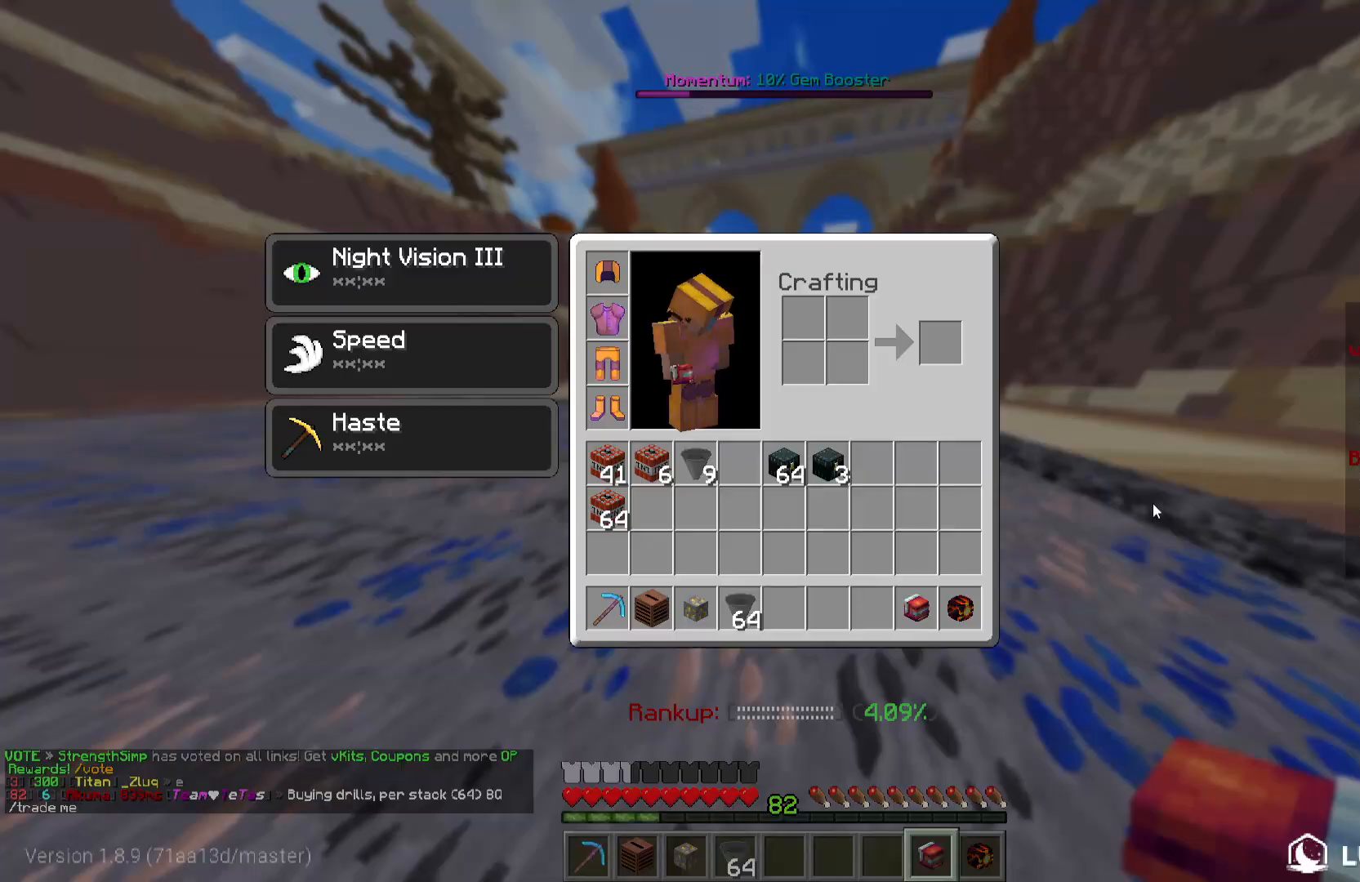
{"keys": ["w"], "mouse": [], "events": [[251, "w", "down"]]}
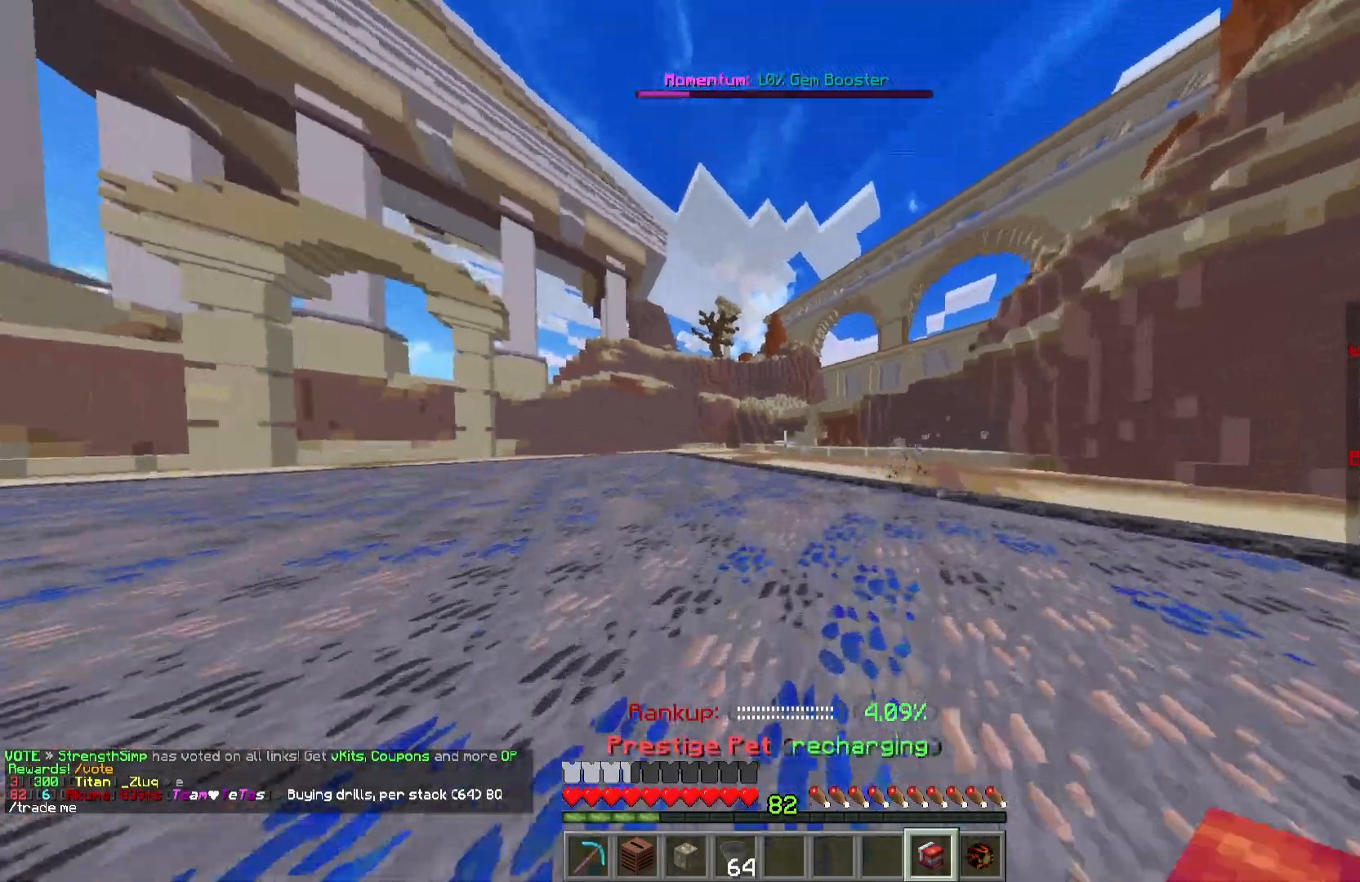
{"keys": ["w"], "mouse": [], "events": []}
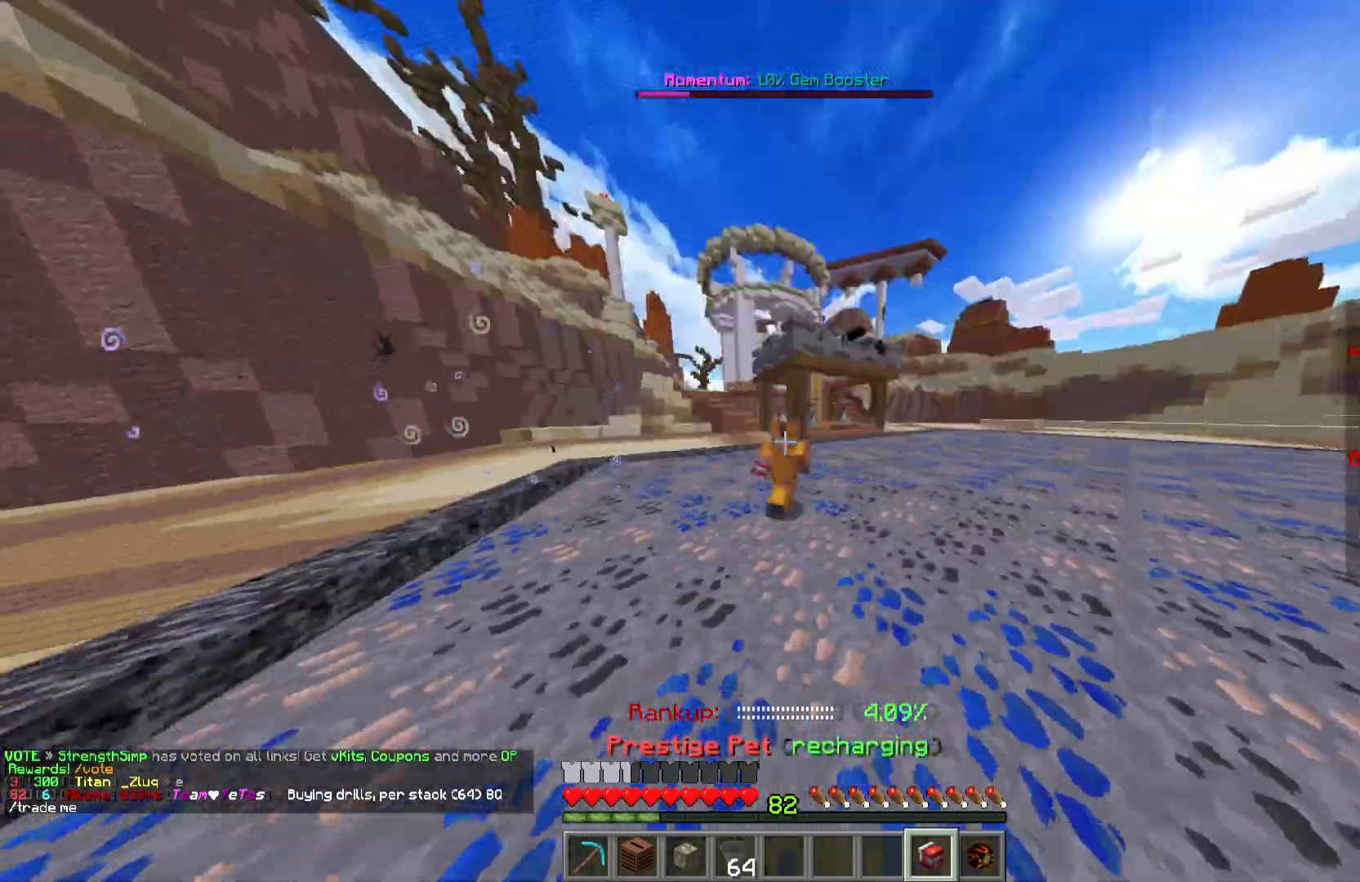
{"keys": ["w"], "mouse": [], "events": []}